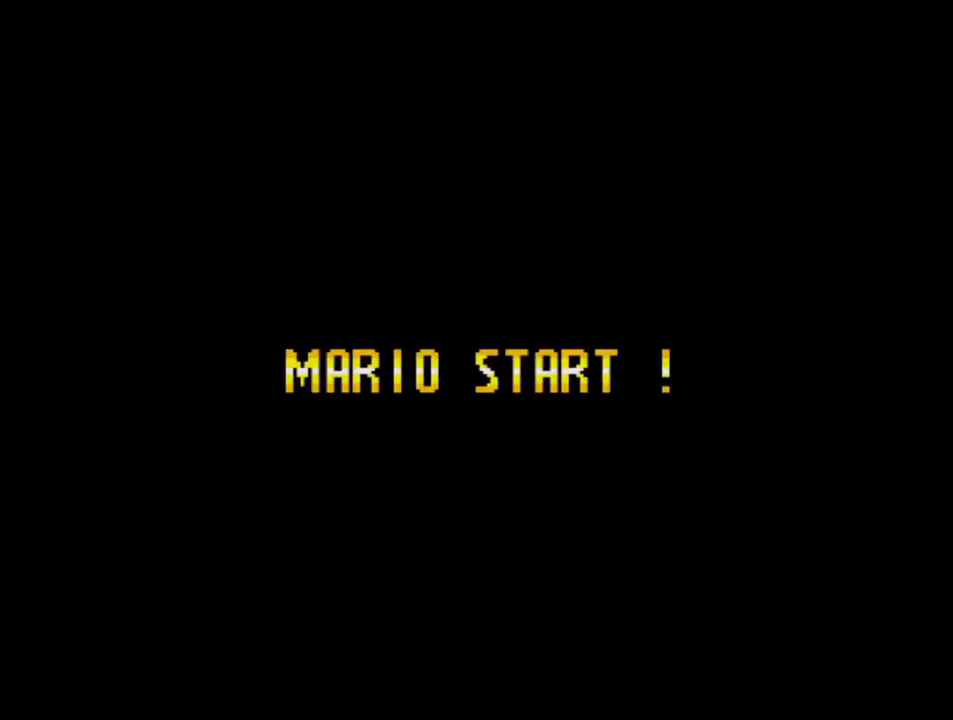
Gameplay with a controller (Nintendo layout); each line is a JSON object with the inputs held at the frame after it. "events" lists button and stick changes between this image and that frame as [ms after this image, input, new state], when the widget could be followed in between. Not read: L3 R3.
{"buttons": ["B", "Y"], "events": []}
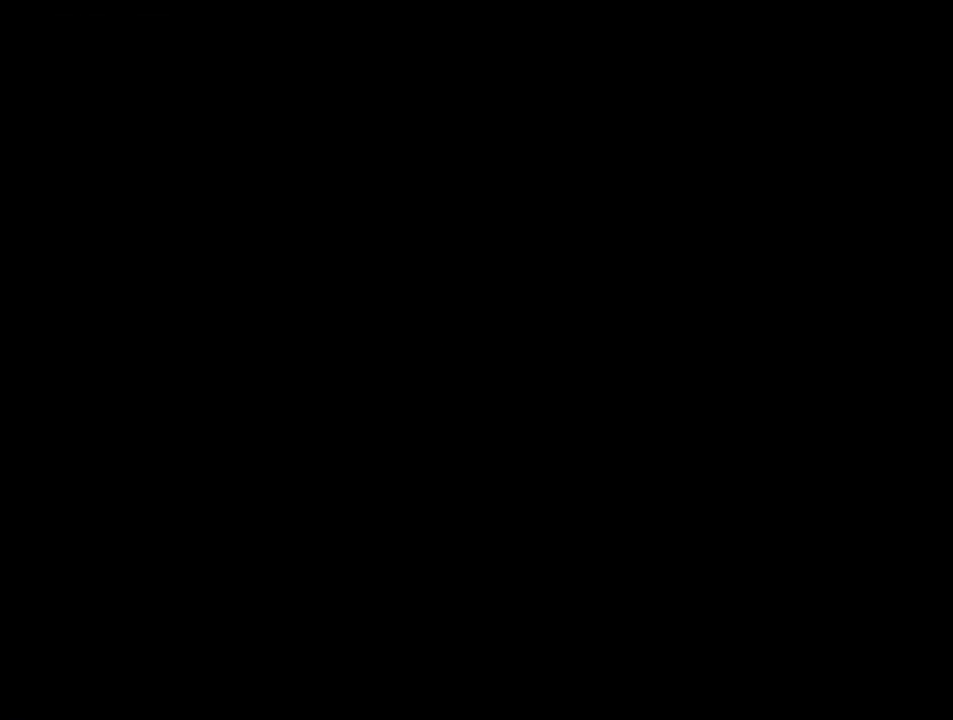
{"buttons": ["B", "Y"], "events": []}
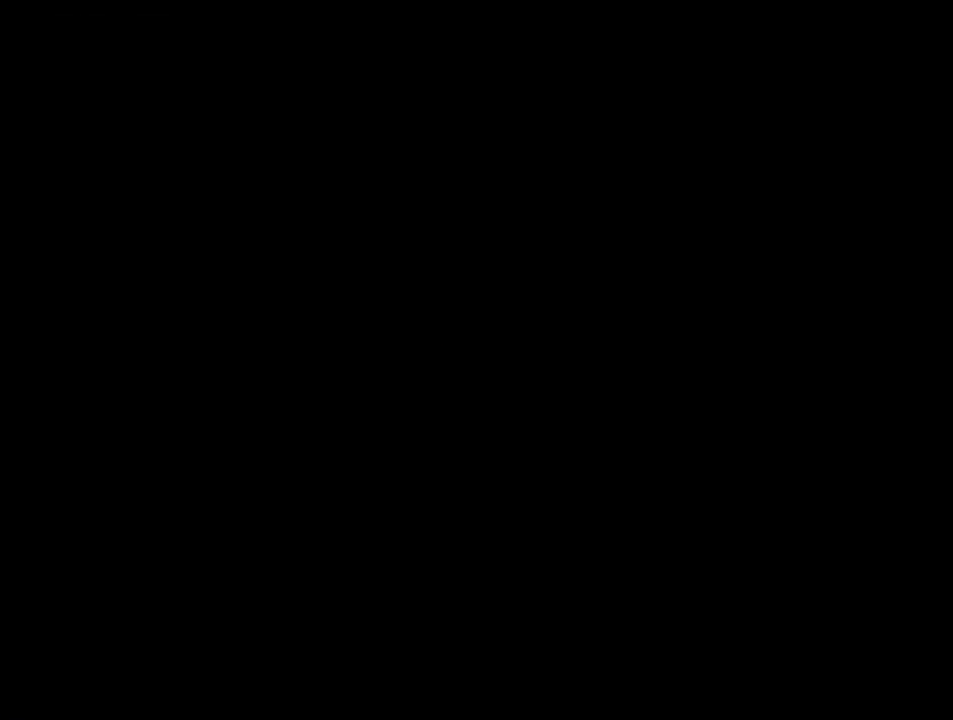
{"buttons": ["B", "Y"], "events": []}
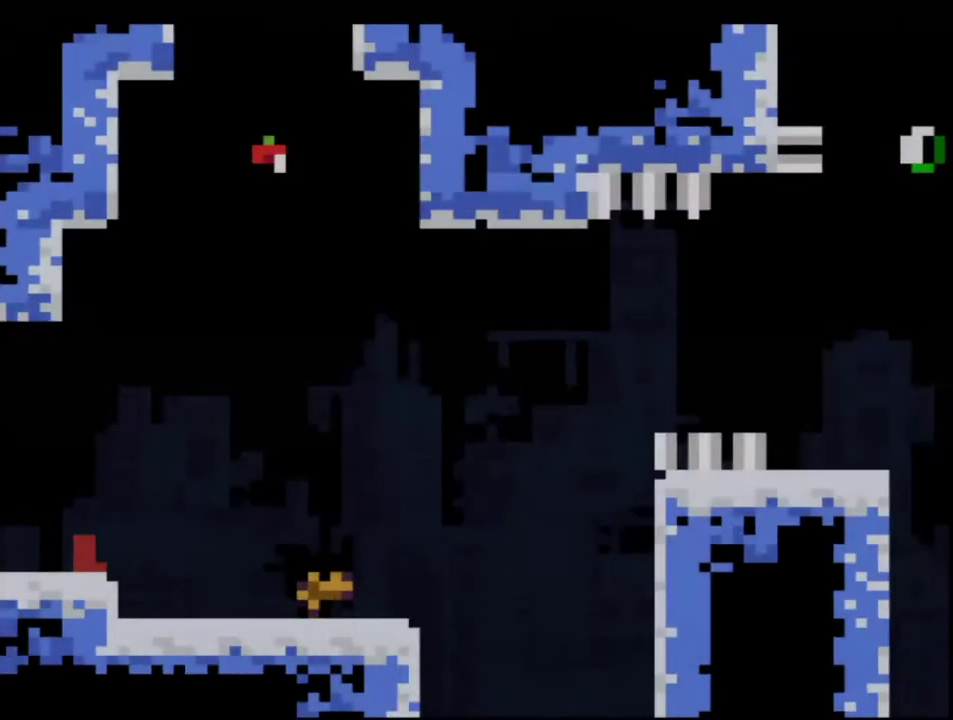
{"buttons": ["B", "Y"], "events": [[83, "B", "up"], [183, "R1", "down"], [367, "B", "down"], [367, "R1", "up"]]}
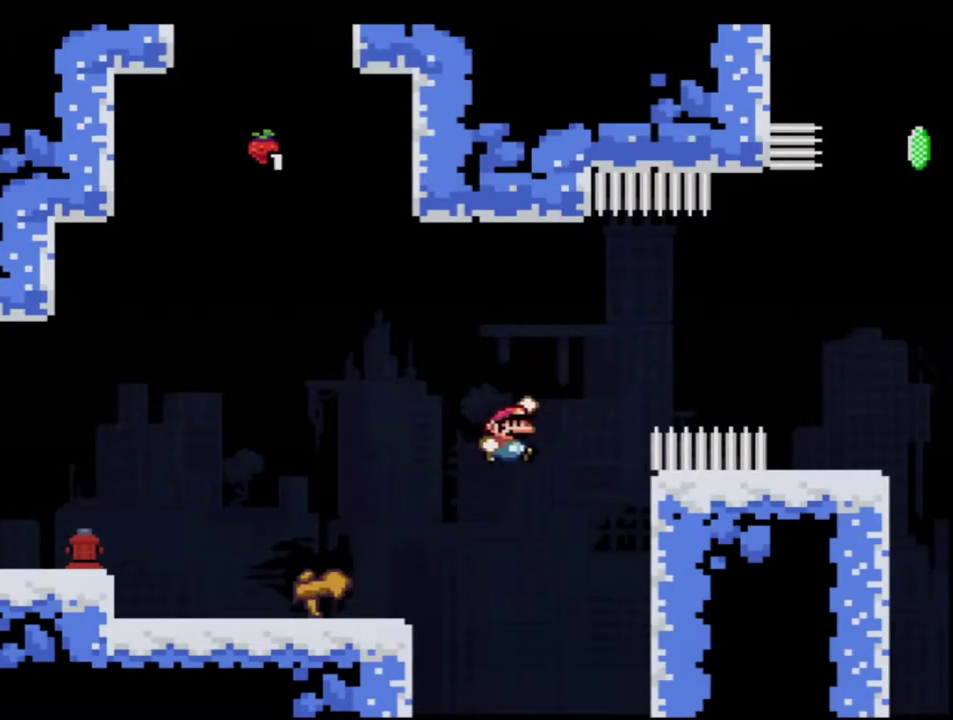
{"buttons": ["Y", "DPAD_RIGHT"], "events": [[150, "B", "up"], [333, "DPAD_LEFT", "down"], [450, "DPAD_LEFT", "up"], [450, "DPAD_RIGHT", "down"]]}
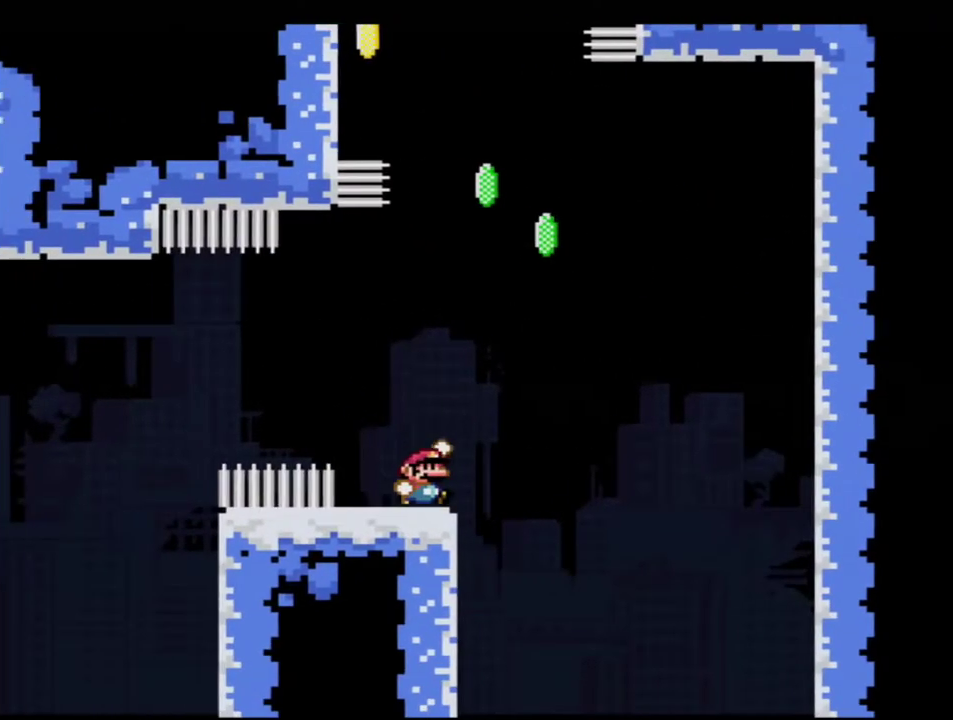
{"buttons": ["B", "Y", "R1", "DPAD_UP", "DPAD_LEFT"], "events": [[50, "B", "down"], [233, "DPAD_UP", "down"], [267, "DPAD_RIGHT", "up"], [300, "DPAD_UP", "up"], [333, "DPAD_LEFT", "down"], [367, "DPAD_UP", "down"], [400, "R1", "down"]]}
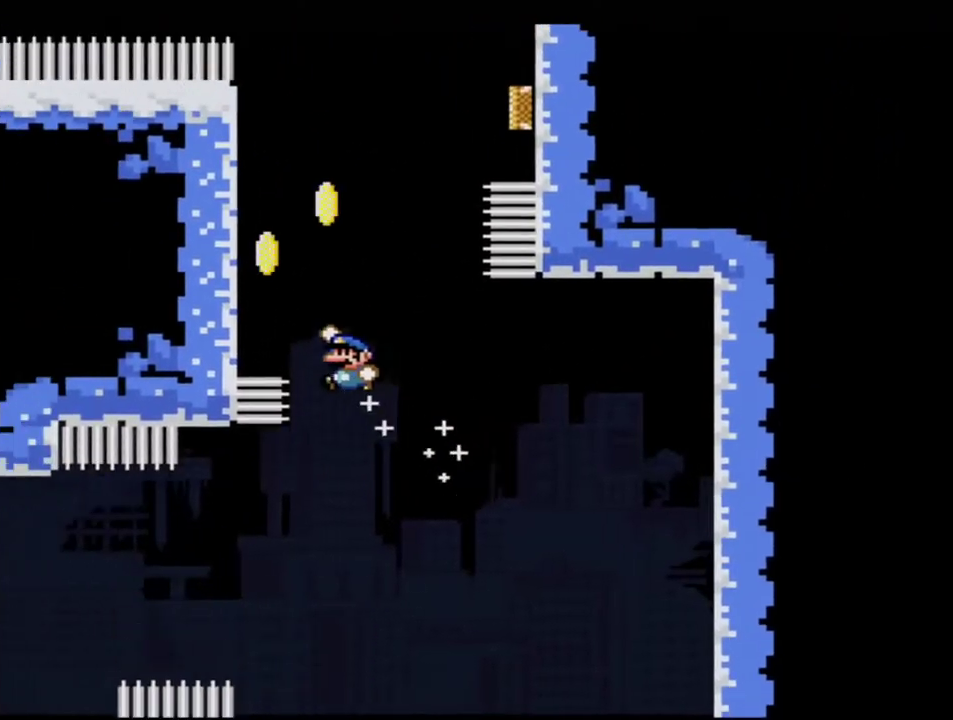
{"buttons": ["B", "Y", "DPAD_RIGHT"], "events": [[150, "B", "up"], [150, "R1", "up"], [267, "B", "down"], [267, "DPAD_UP", "up"], [333, "DPAD_LEFT", "up"], [367, "DPAD_RIGHT", "down"]]}
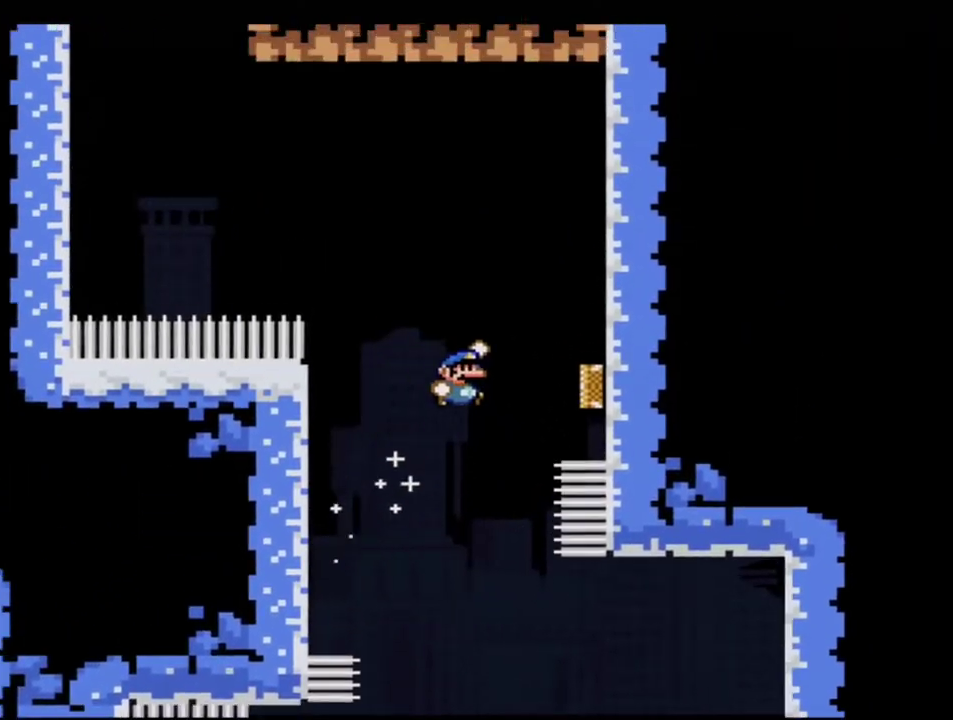
{"buttons": ["B", "Y"], "events": [[167, "DPAD_RIGHT", "up"]]}
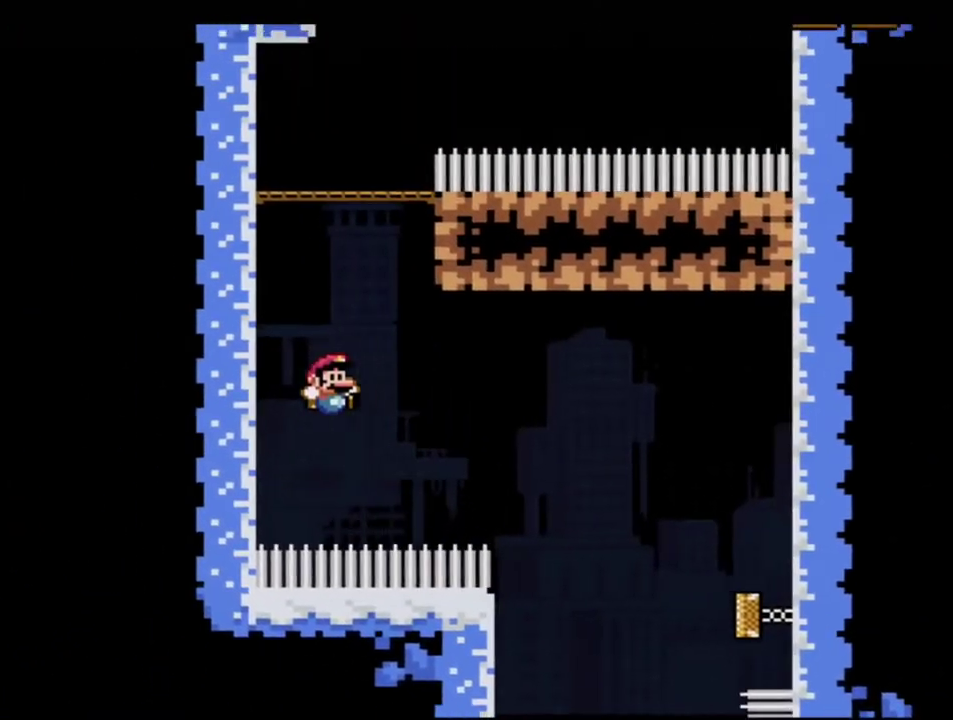
{"buttons": ["B", "Y"], "events": [[50, "DPAD_UP", "down"], [83, "R1", "down"], [200, "R1", "up"], [267, "DPAD_UP", "up"]]}
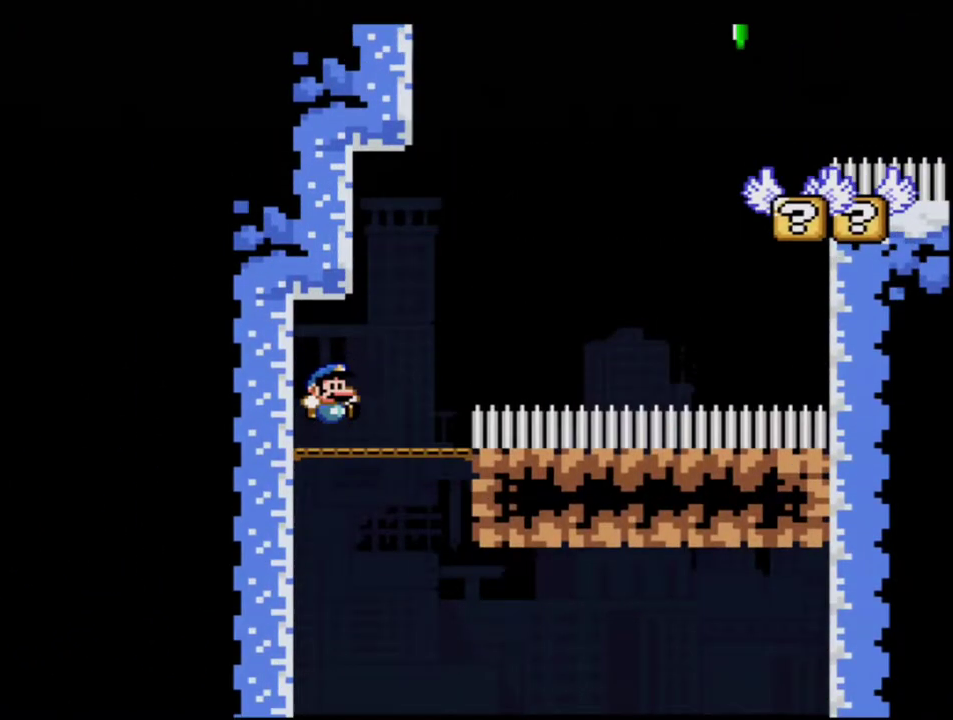
{"buttons": ["B", "Y", "DPAD_RIGHT"], "events": [[183, "DPAD_RIGHT", "down"], [183, "DPAD_UP", "down"], [267, "R1", "down"], [483, "DPAD_UP", "up"], [483, "R1", "up"]]}
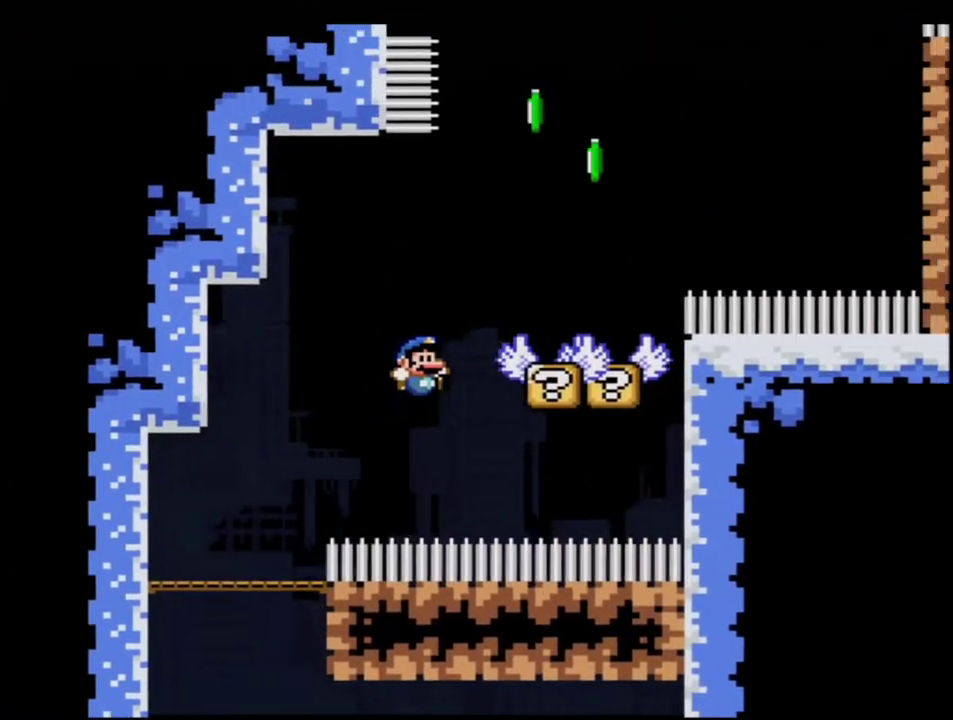
{"buttons": ["B", "Y", "DPAD_UP", "DPAD_RIGHT"], "events": [[17, "DPAD_RIGHT", "up"], [50, "B", "up"], [83, "DPAD_LEFT", "down"], [267, "B", "down"], [267, "DPAD_LEFT", "up"], [267, "DPAD_RIGHT", "down"], [333, "DPAD_UP", "down"]]}
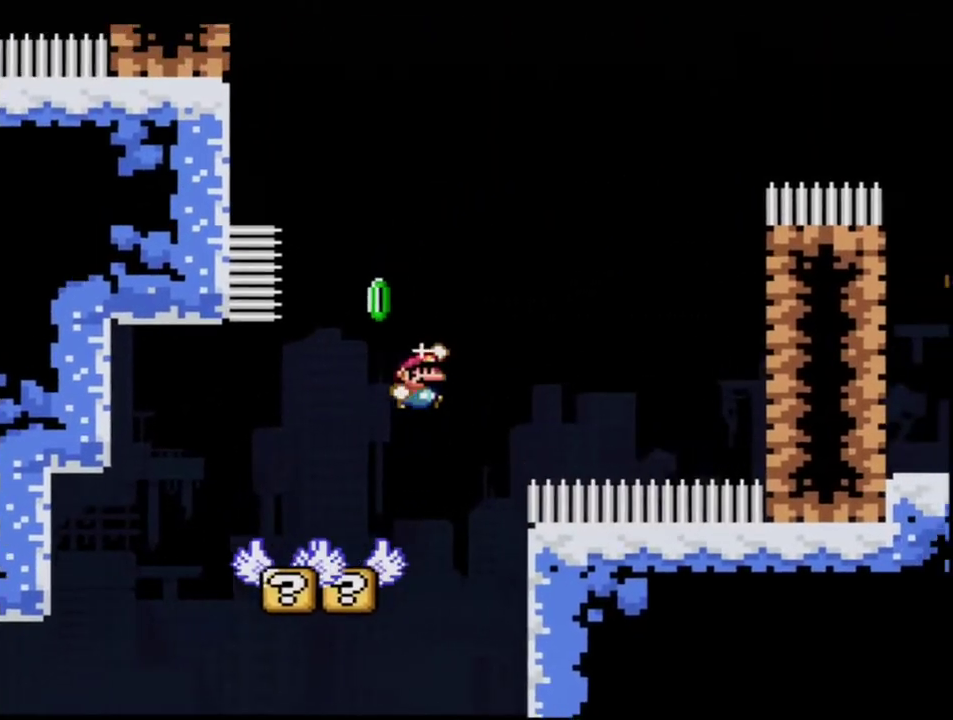
{"buttons": ["B", "Y", "R1"], "events": [[117, "R1", "down"], [200, "DPAD_RIGHT", "up"], [200, "DPAD_UP", "up"]]}
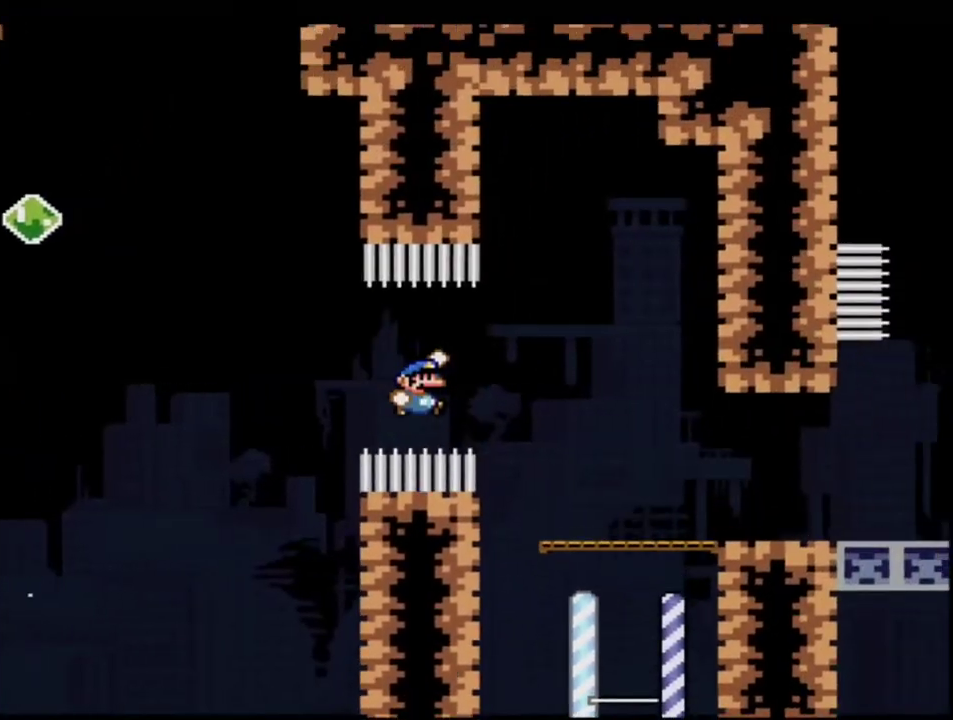
{"buttons": ["Y", "R1"], "events": [[17, "R1", "up"], [50, "B", "up"], [400, "R1", "down"]]}
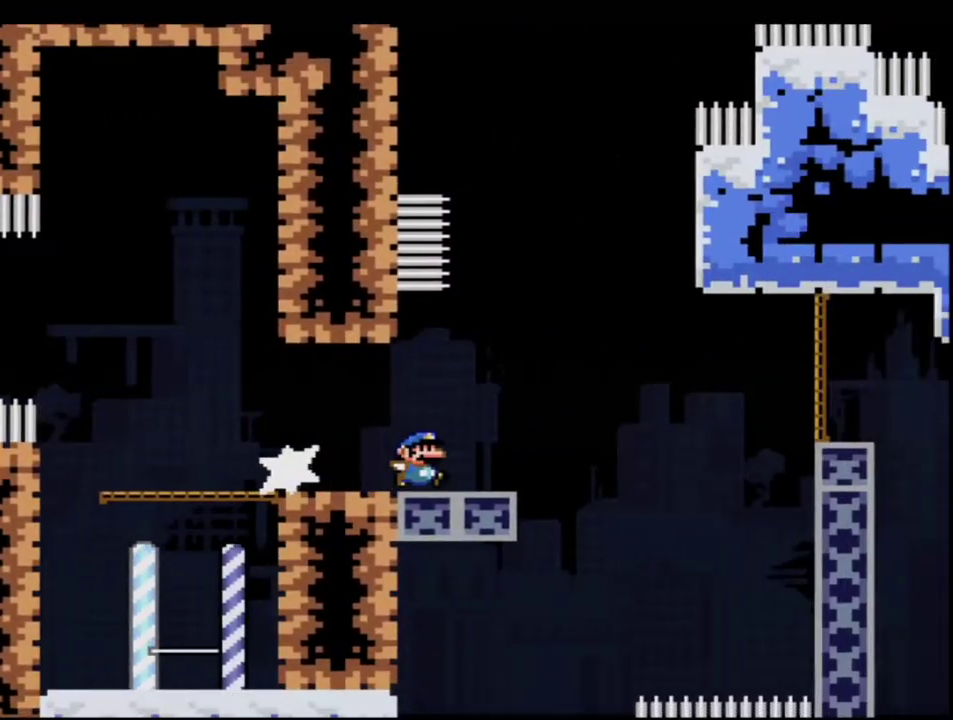
{"buttons": ["B", "Y", "DPAD_UP", "DPAD_RIGHT"], "events": [[17, "R1", "up"], [50, "B", "down"], [200, "DPAD_RIGHT", "down"], [267, "B", "up"], [333, "DPAD_UP", "down"], [433, "B", "down"]]}
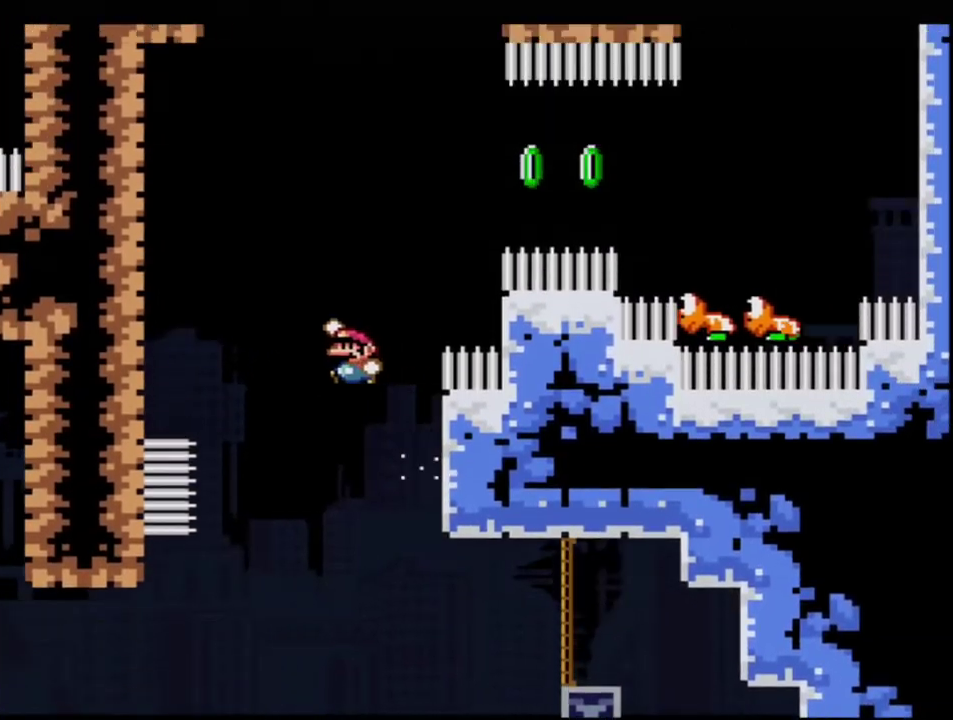
{"buttons": ["Y"], "events": [[150, "R1", "down"], [233, "B", "up"], [233, "R1", "up"], [267, "DPAD_RIGHT", "up"], [267, "DPAD_UP", "up"]]}
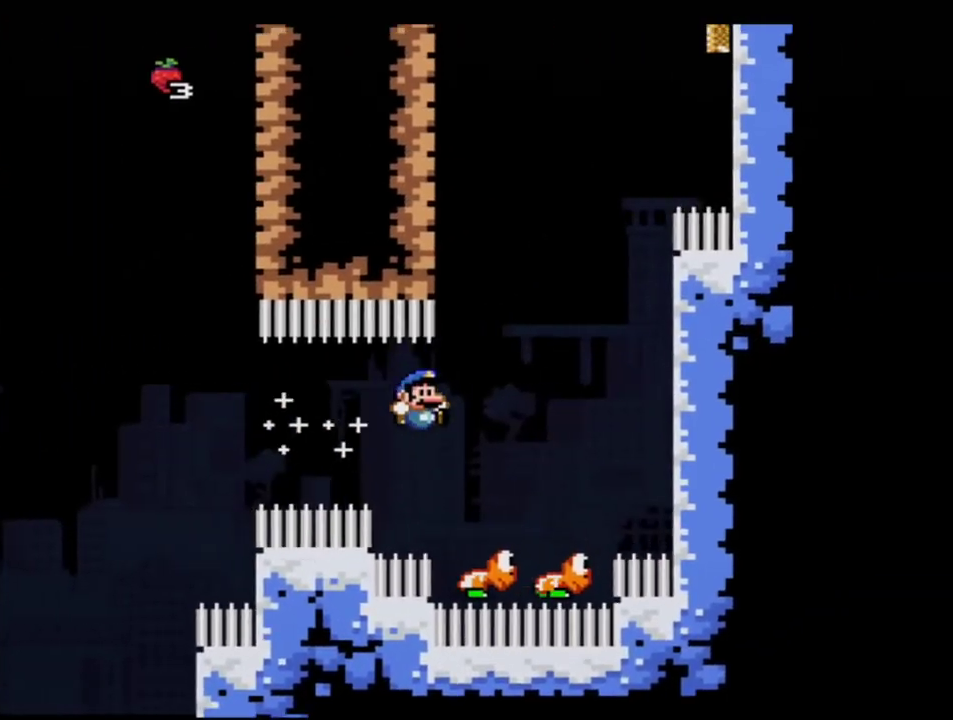
{"buttons": ["Y", "DPAD_RIGHT"], "events": [[83, "DPAD_LEFT", "down"], [150, "B", "down"], [167, "DPAD_LEFT", "up"], [167, "DPAD_RIGHT", "down"], [367, "B", "up"]]}
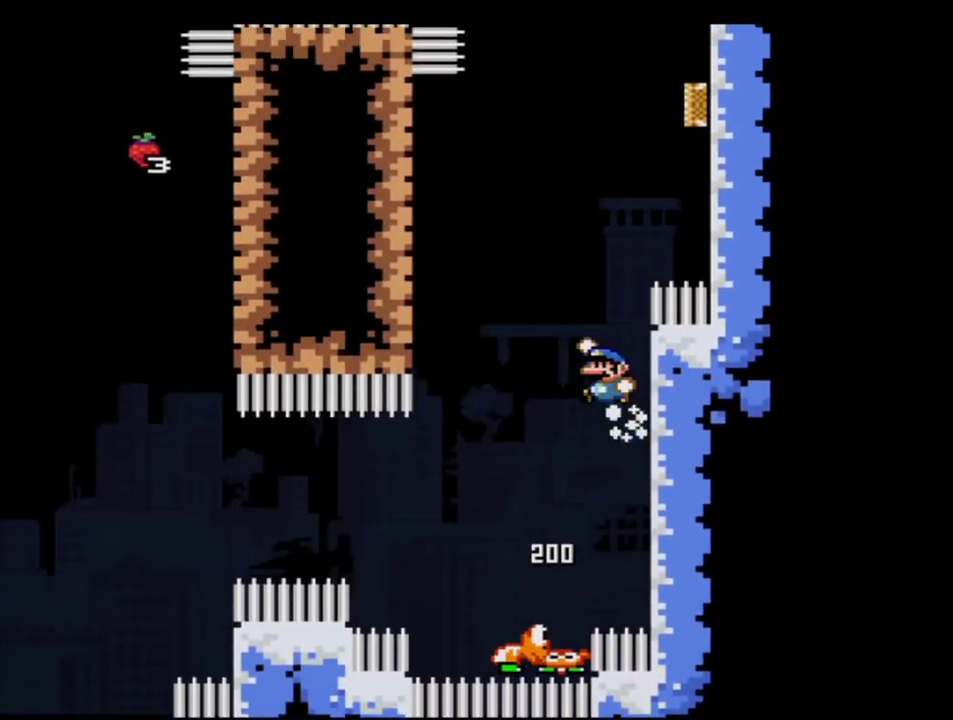
{"buttons": ["B", "Y", "DPAD_LEFT"], "events": [[17, "B", "down"], [50, "DPAD_UP", "down"], [83, "DPAD_RIGHT", "up"], [117, "DPAD_LEFT", "down"], [117, "DPAD_UP", "up"], [400, "B", "up"], [483, "B", "down"]]}
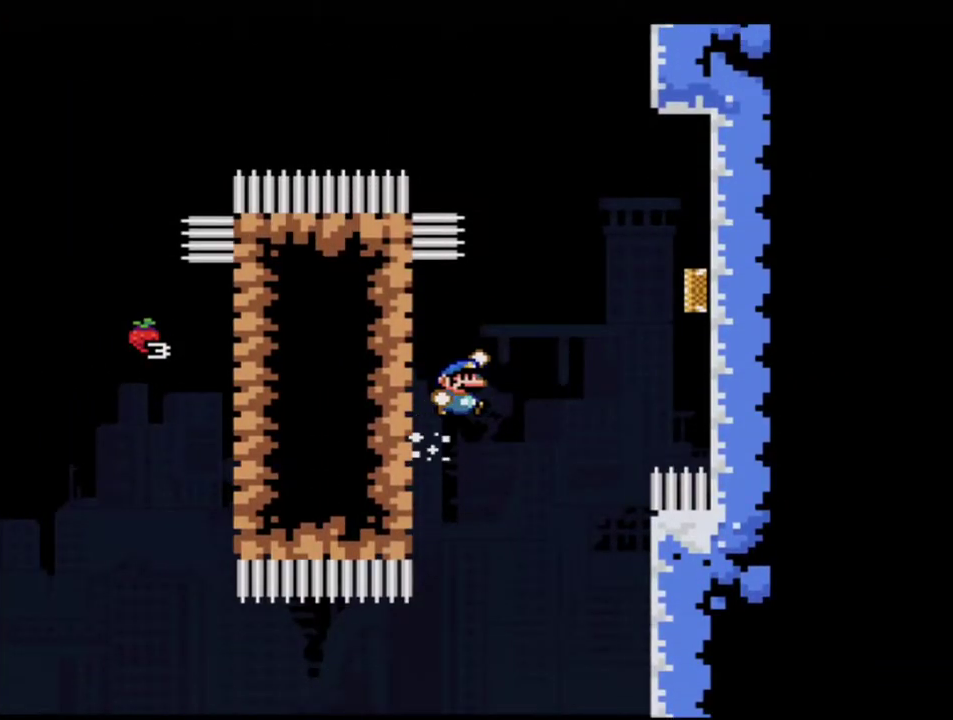
{"buttons": ["B", "Y"], "events": [[50, "DPAD_LEFT", "up"], [50, "DPAD_RIGHT", "down"], [367, "DPAD_RIGHT", "up"]]}
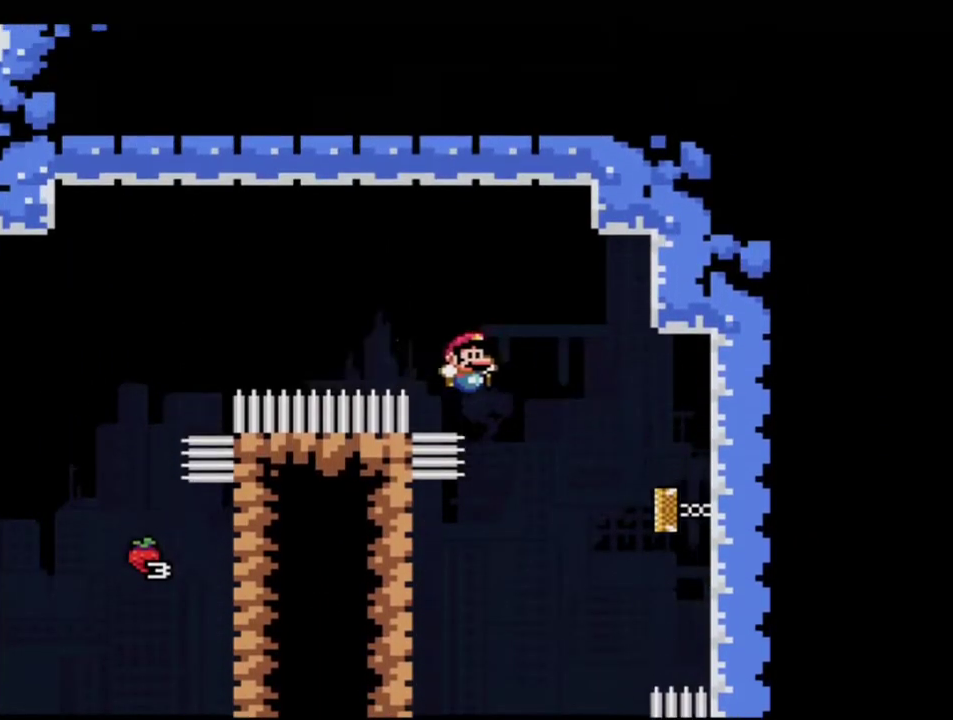
{"buttons": ["B", "Y", "DPAD_RIGHT"], "events": [[167, "B", "up"], [300, "B", "down"], [333, "DPAD_RIGHT", "down"]]}
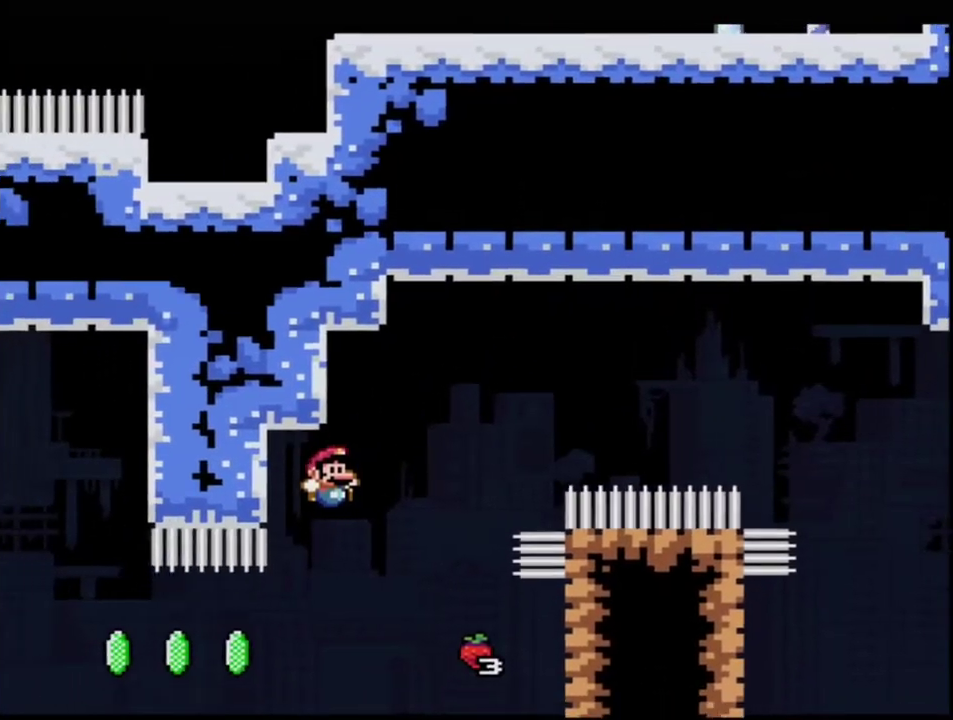
{"buttons": ["B", "Y"], "events": [[83, "DPAD_RIGHT", "up"], [117, "DPAD_LEFT", "down"], [233, "R1", "down"], [300, "DPAD_LEFT", "up"], [483, "R1", "up"]]}
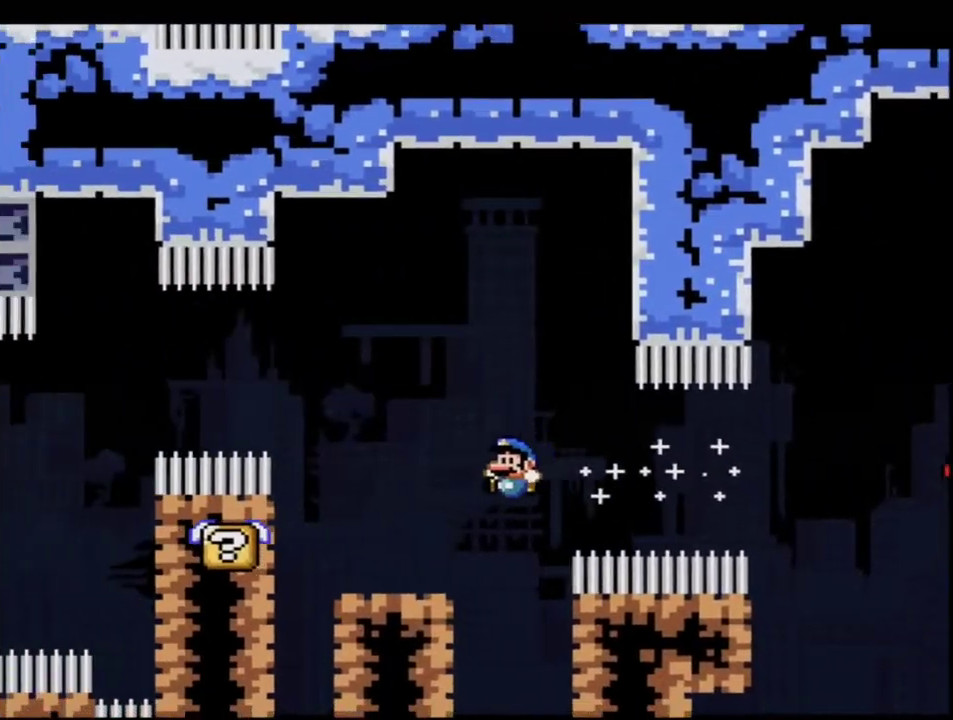
{"buttons": ["B", "Y", "DPAD_LEFT"], "events": [[83, "B", "up"], [117, "DPAD_RIGHT", "down"], [267, "B", "down"], [367, "DPAD_RIGHT", "up"], [400, "DPAD_LEFT", "down"]]}
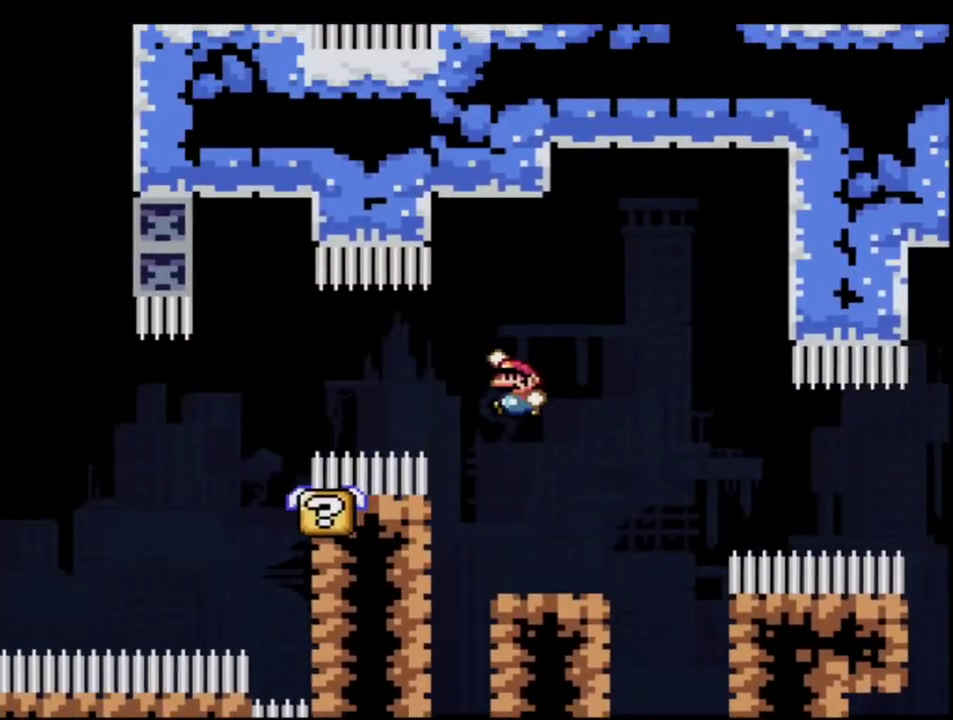
{"buttons": ["Y", "DPAD_RIGHT"], "events": [[83, "DPAD_LEFT", "up"], [117, "R1", "down"], [267, "R1", "up"], [333, "B", "up"], [333, "DPAD_RIGHT", "down"]]}
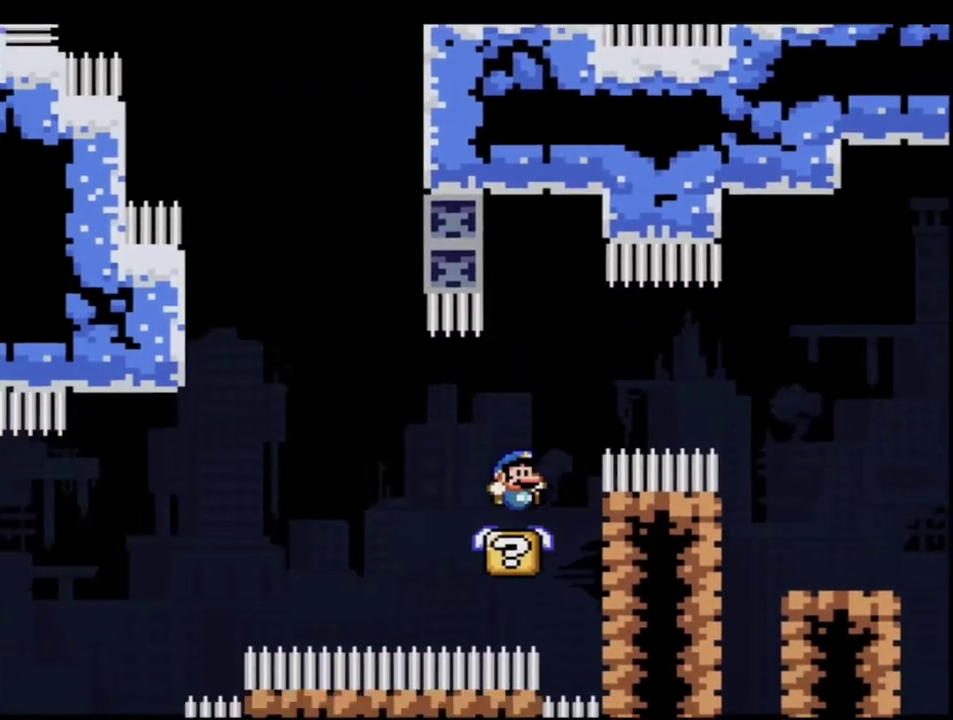
{"buttons": ["B", "Y", "DPAD_LEFT"], "events": [[50, "DPAD_RIGHT", "up"], [83, "DPAD_LEFT", "down"], [233, "B", "down"]]}
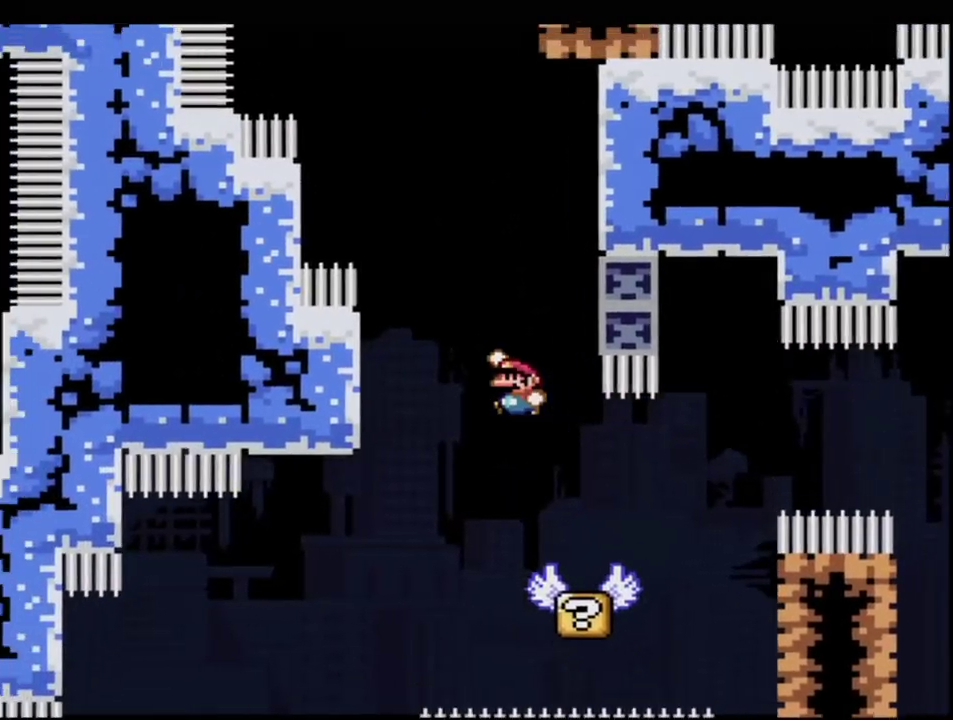
{"buttons": ["B", "Y", "DPAD_UP"], "events": [[300, "B", "up"], [400, "B", "down"], [450, "DPAD_LEFT", "up"], [483, "DPAD_UP", "down"]]}
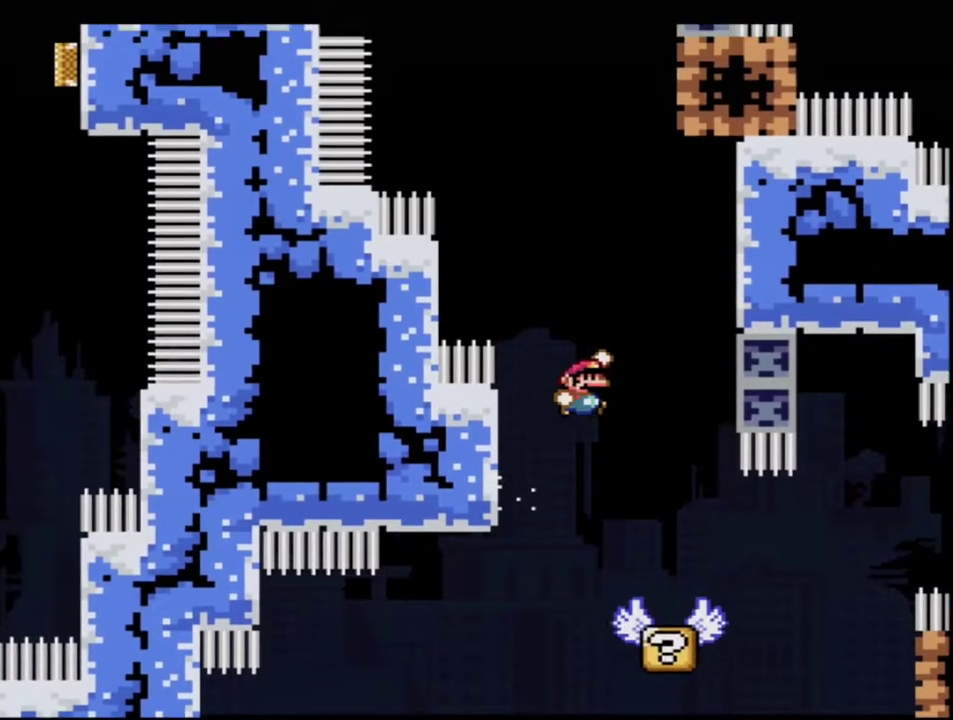
{"buttons": ["B", "Y", "DPAD_UP", "DPAD_LEFT"], "events": [[17, "DPAD_RIGHT", "down"], [17, "DPAD_UP", "up"], [300, "B", "up"], [367, "B", "down"], [367, "DPAD_UP", "down"], [400, "DPAD_RIGHT", "up"], [417, "DPAD_LEFT", "down"]]}
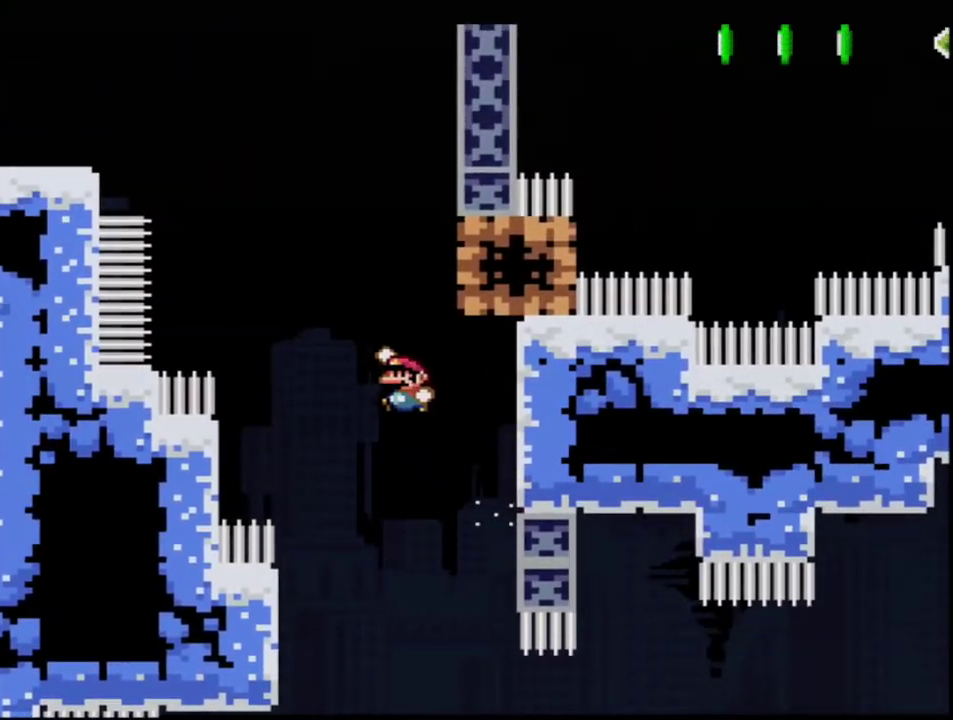
{"buttons": ["Y"], "events": [[117, "R1", "down"], [200, "DPAD_LEFT", "up"], [233, "DPAD_UP", "up"], [450, "R1", "up"], [483, "B", "up"]]}
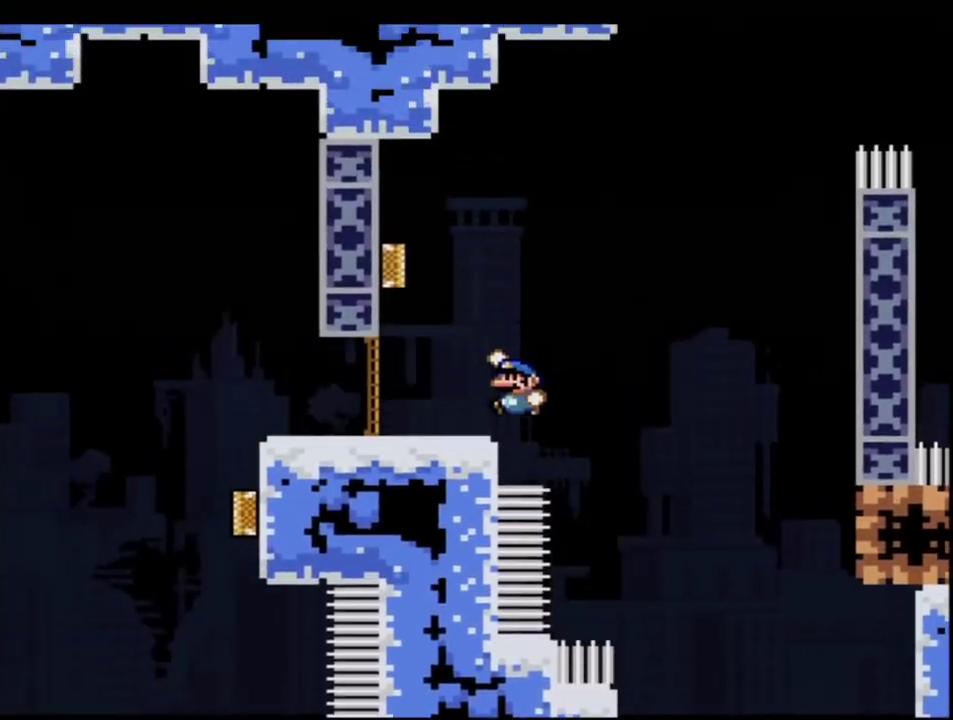
{"buttons": ["Y"], "events": [[133, "DPAD_LEFT", "down"], [267, "B", "down"], [417, "DPAD_LEFT", "up"], [450, "B", "up"]]}
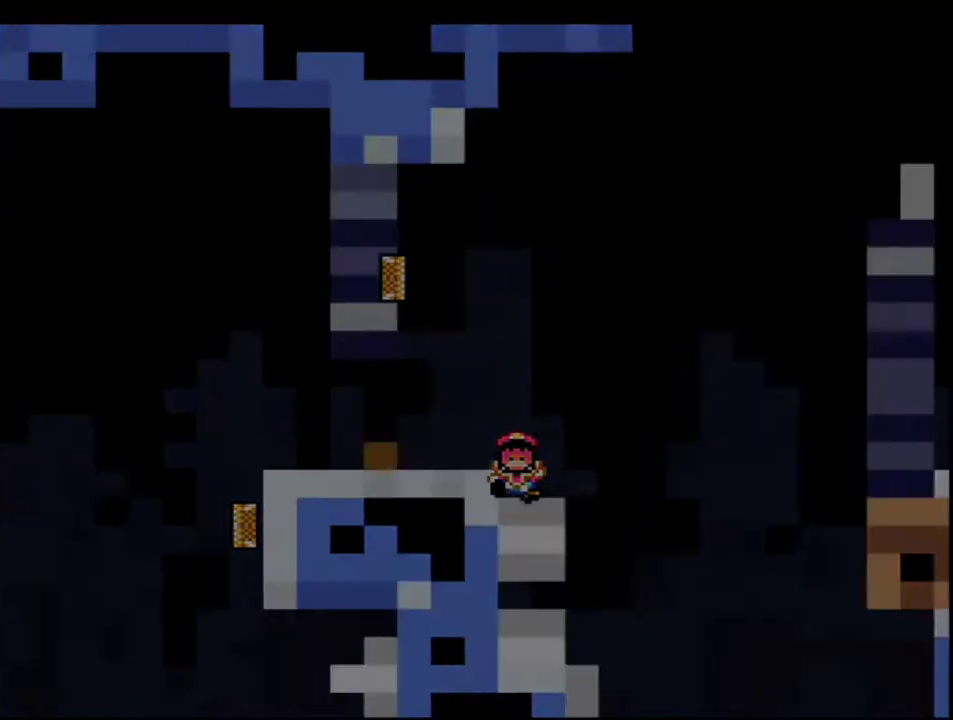
{"buttons": [], "events": [[117, "Y", "up"]]}